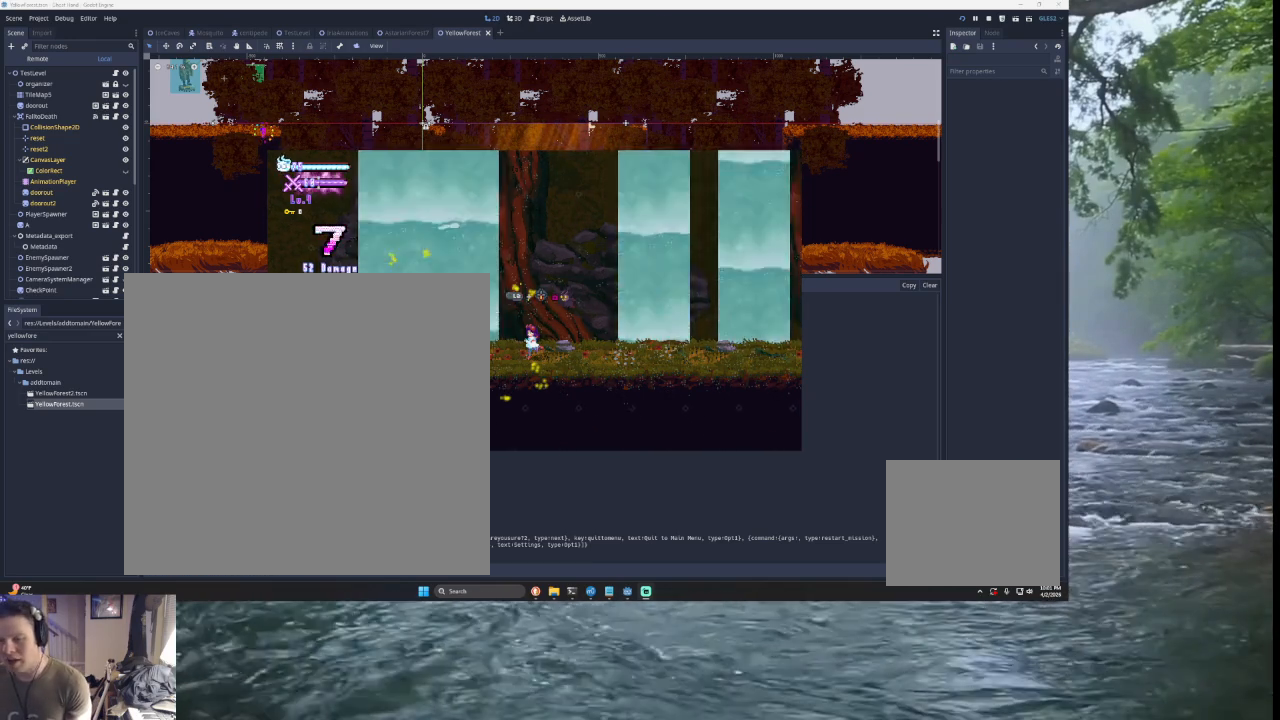
Gameplay with a controller (PlayStation layout); each line is a JSON object with the inputs held at the frame after it. "events" lists button and stick changes between this image and that frame as [ms after this image, input, new state], when the widget could be followed in between. Not read: L2.
{"buttons": ["START"], "left_stick": "center", "right_stick": "center", "events": [[467, "START", "down"]]}
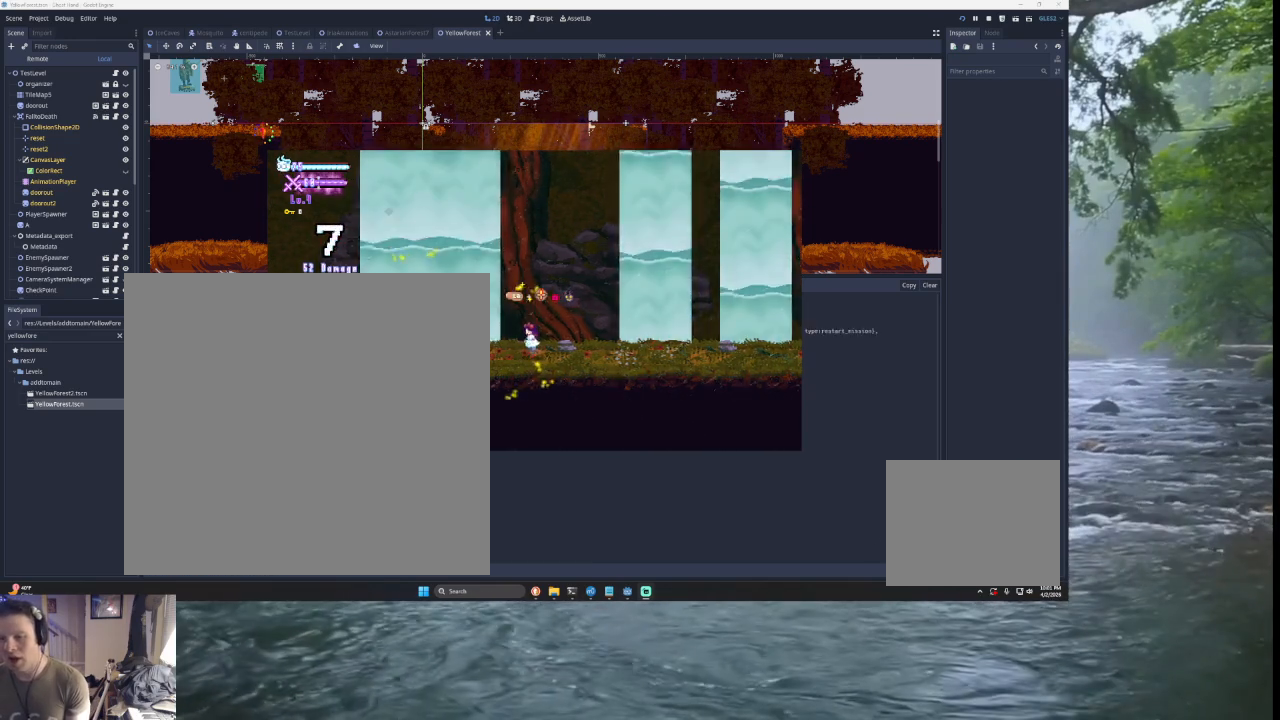
{"buttons": ["SQUARE", "TRIANGLE"], "left_stick": "up", "right_stick": "center", "events": [[133, "START", "up"], [267, "left_stick", "right"], [333, "TRIANGLE", "down"], [433, "left_stick", "up"], [467, "SQUARE", "down"]]}
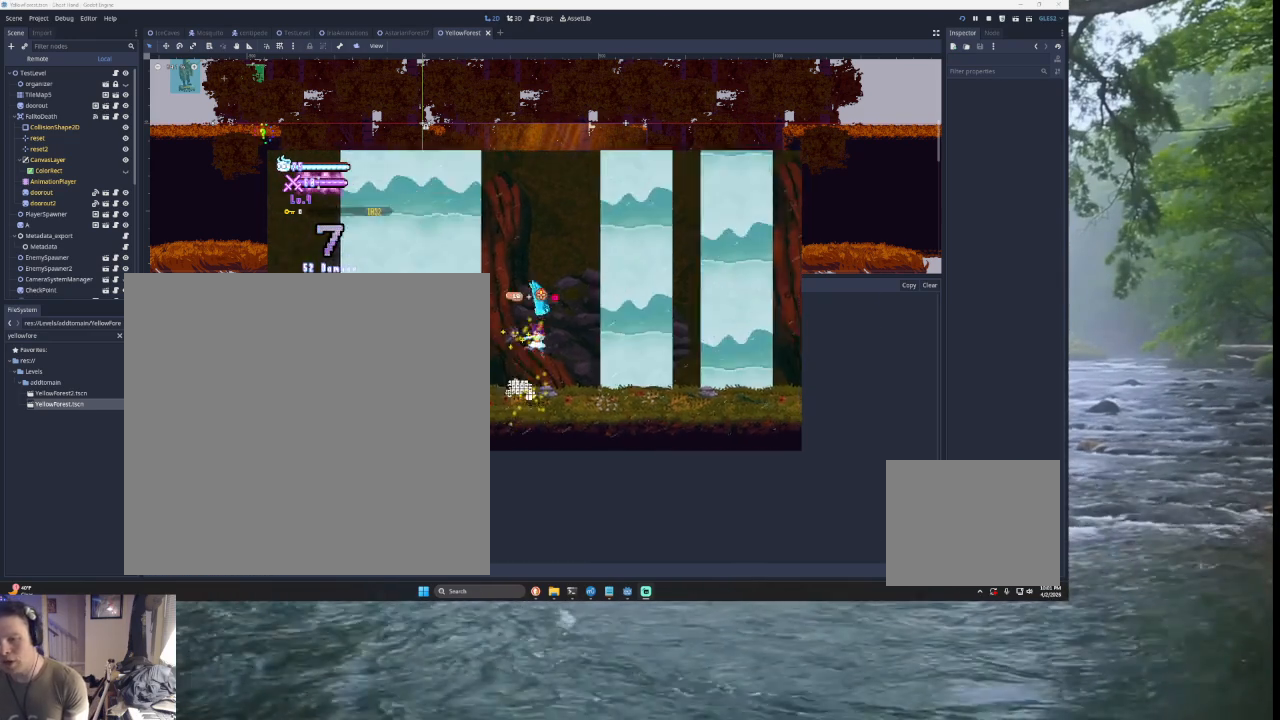
{"buttons": [], "left_stick": "center", "right_stick": "center", "events": [[67, "SQUARE", "up"], [133, "TRIANGLE", "up"], [133, "left_stick", "center"], [200, "left_stick", "down"], [400, "left_stick", "center"]]}
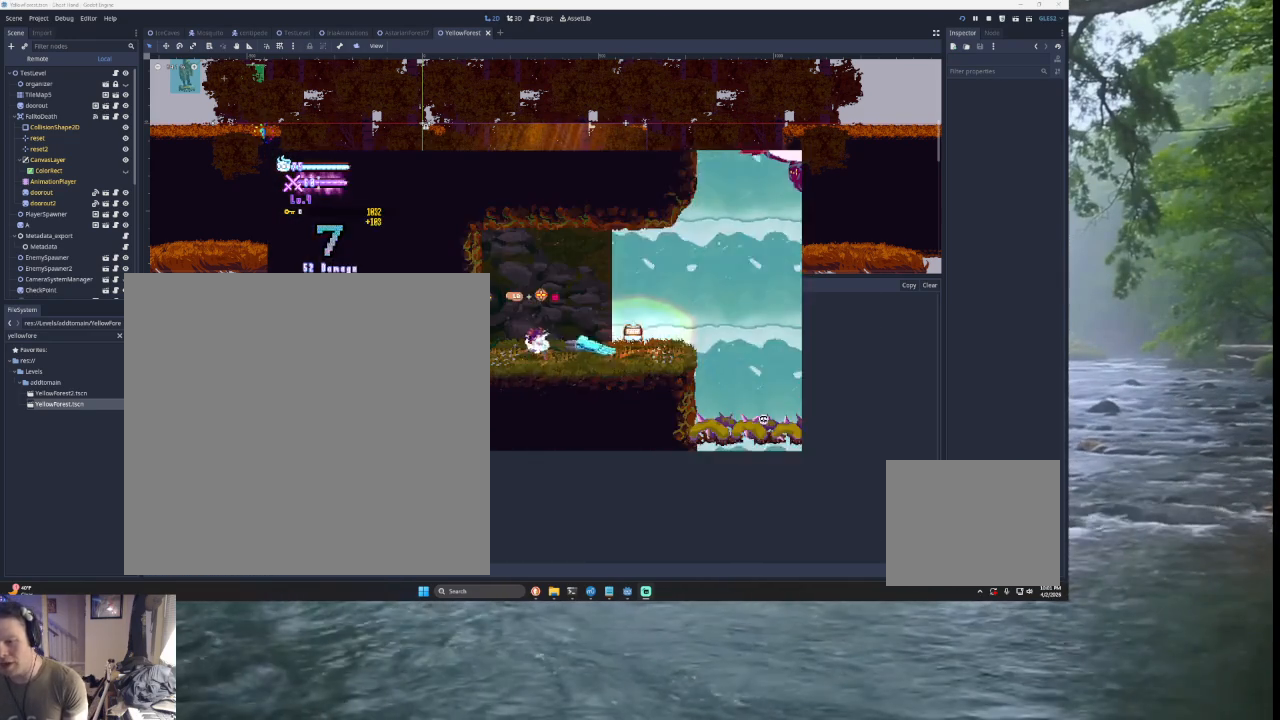
{"buttons": [], "left_stick": "up", "right_stick": "center", "events": [[500, "left_stick", "up"]]}
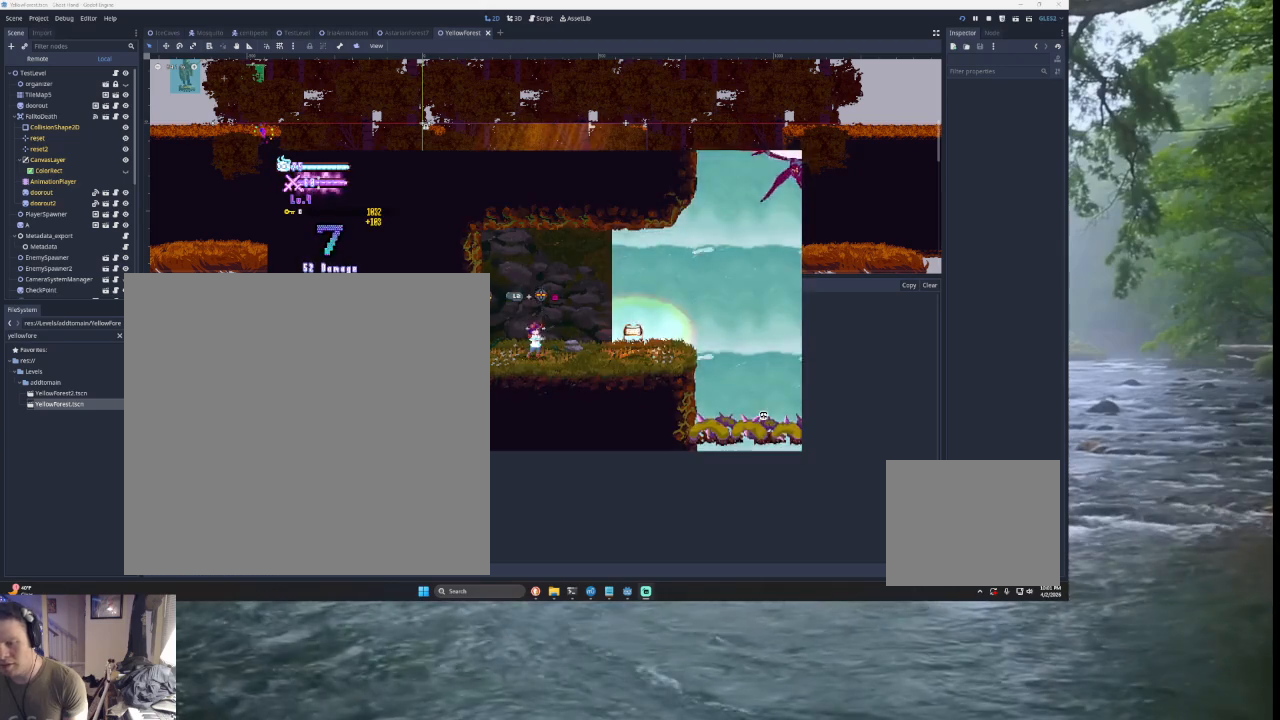
{"buttons": [], "left_stick": "down", "right_stick": "center", "events": [[33, "TRIANGLE", "down"], [67, "SQUARE", "down"], [233, "left_stick", "center"], [267, "SQUARE", "up"], [333, "TRIANGLE", "up"], [433, "left_stick", "down"]]}
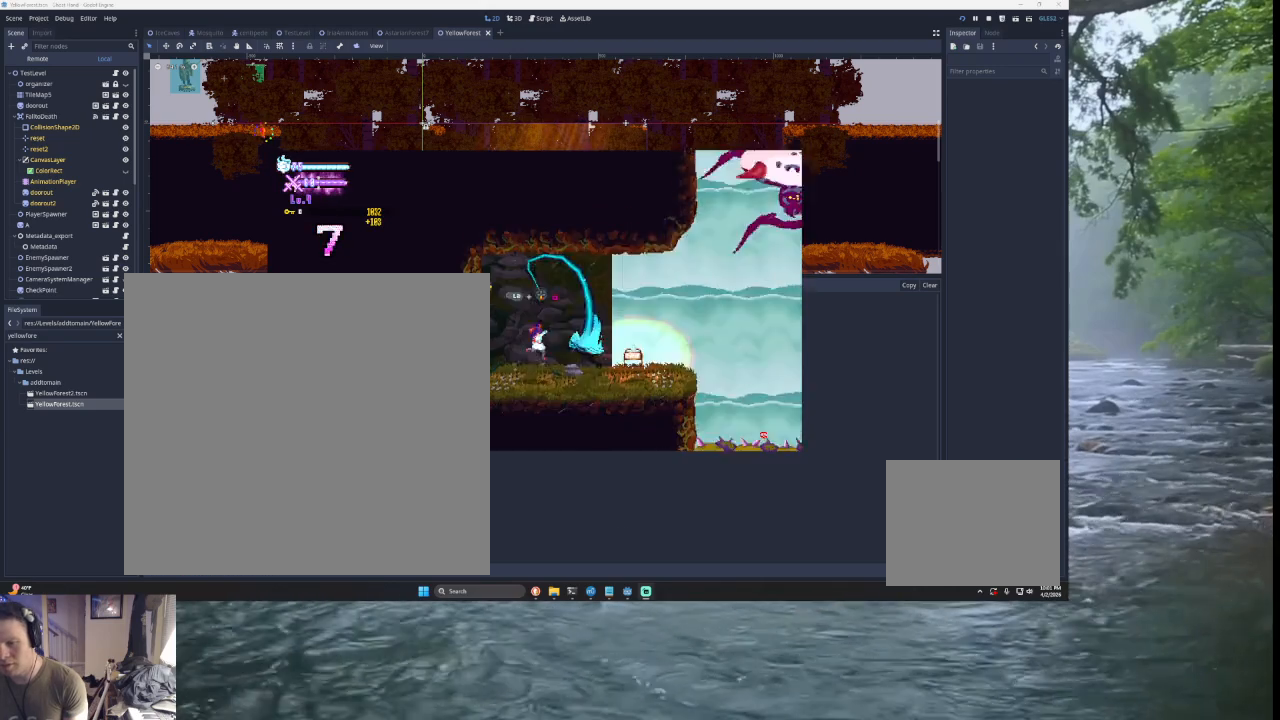
{"buttons": [], "left_stick": "center", "right_stick": "center", "events": [[133, "left_stick", "center"]]}
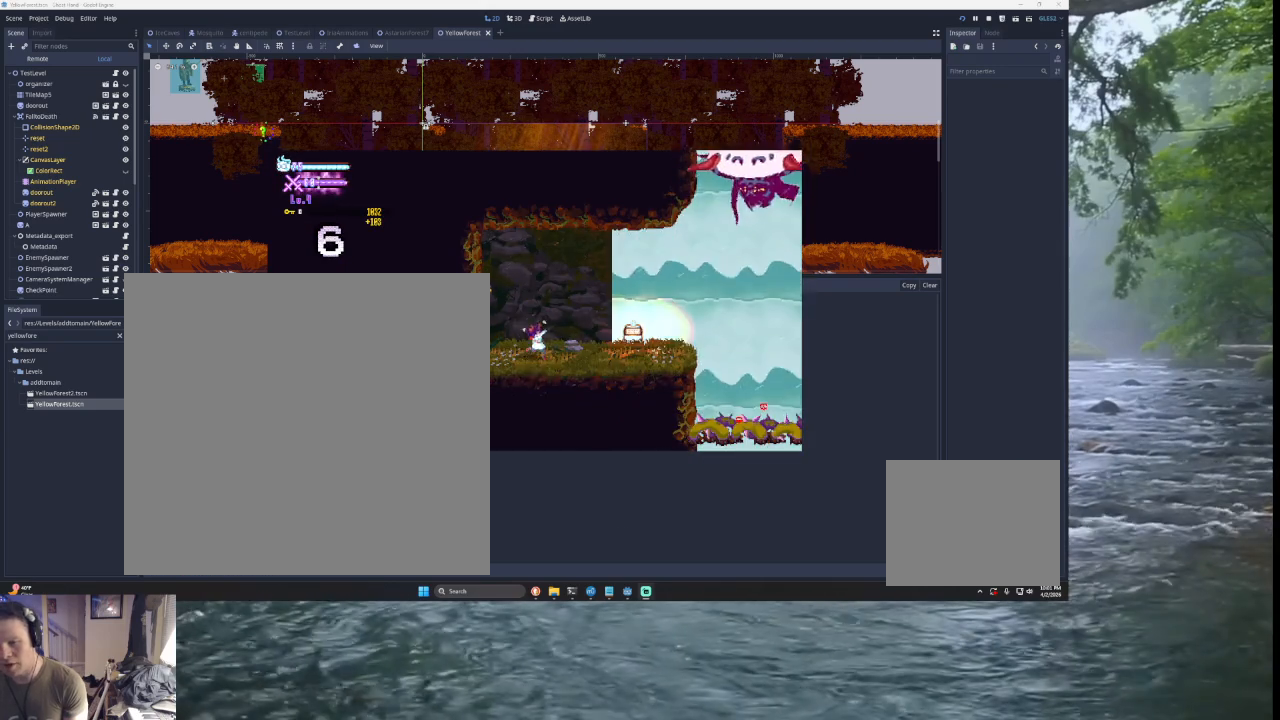
{"buttons": [], "left_stick": "center", "right_stick": "center", "events": [[200, "left_stick", "right"], [367, "SQUARE", "down"], [367, "left_stick", "center"], [467, "SQUARE", "up"]]}
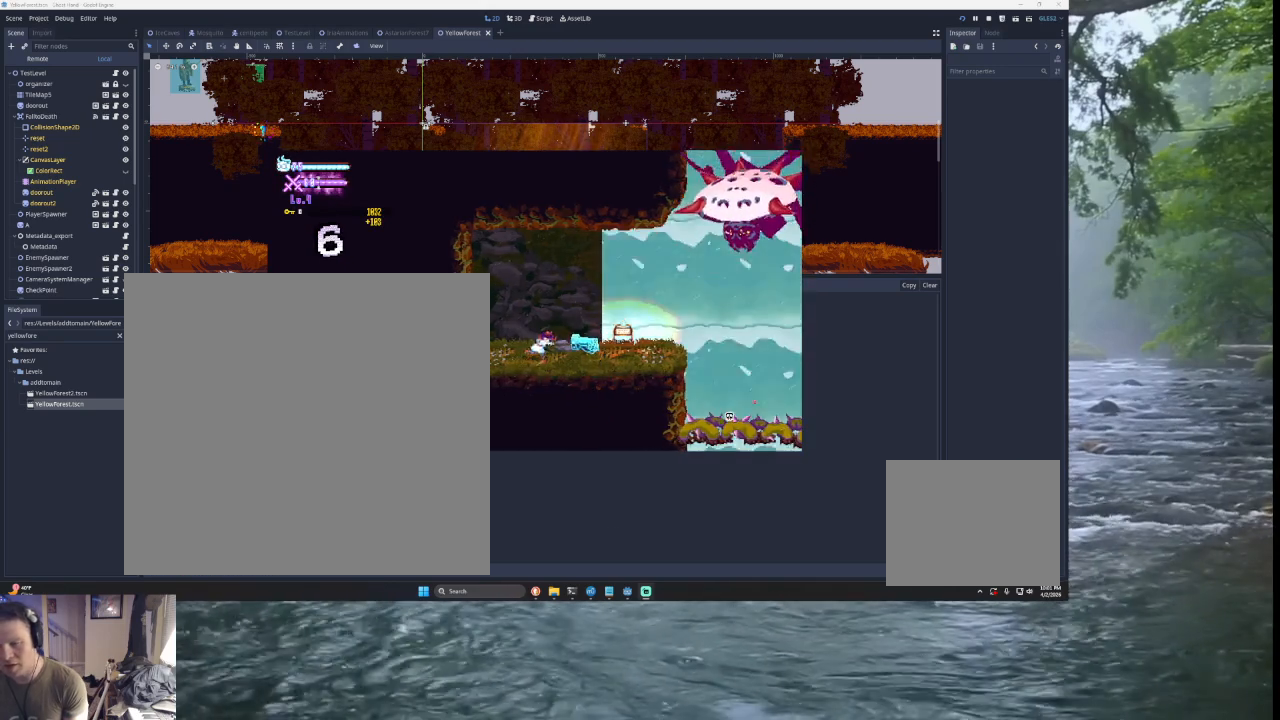
{"buttons": ["SQUARE", "TRIANGLE"], "left_stick": "up", "right_stick": "center", "events": [[367, "TRIANGLE", "down"], [367, "left_stick", "up"], [400, "SQUARE", "down"]]}
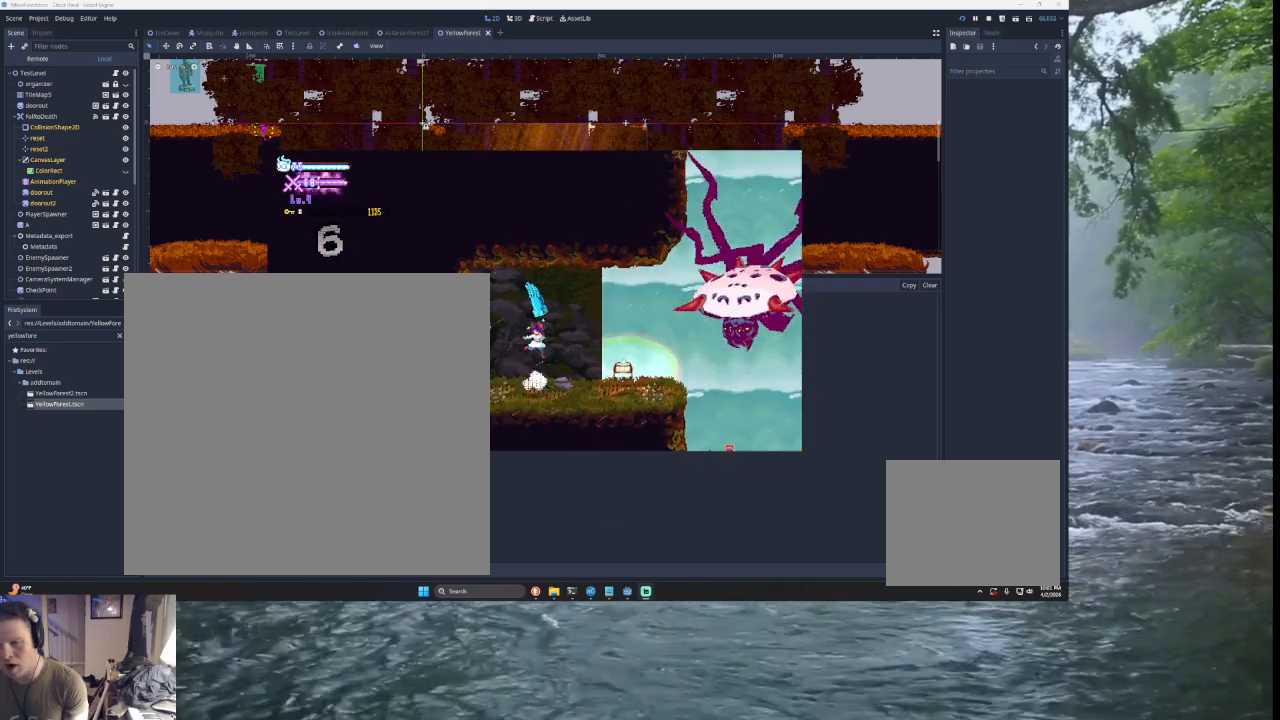
{"buttons": [], "left_stick": "center", "right_stick": "center", "events": [[33, "TRIANGLE", "up"], [67, "SQUARE", "up"], [67, "left_stick", "center"], [133, "left_stick", "down"], [367, "left_stick", "center"]]}
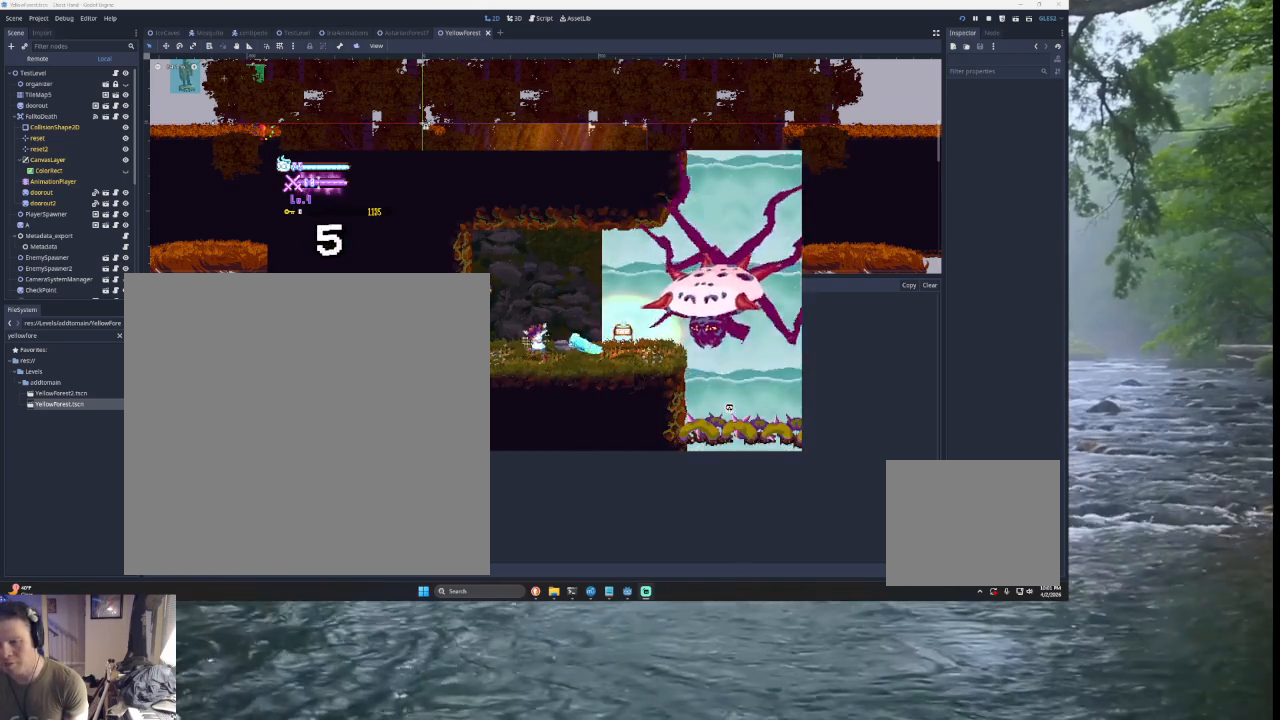
{"buttons": [], "left_stick": "center", "right_stick": "center", "events": []}
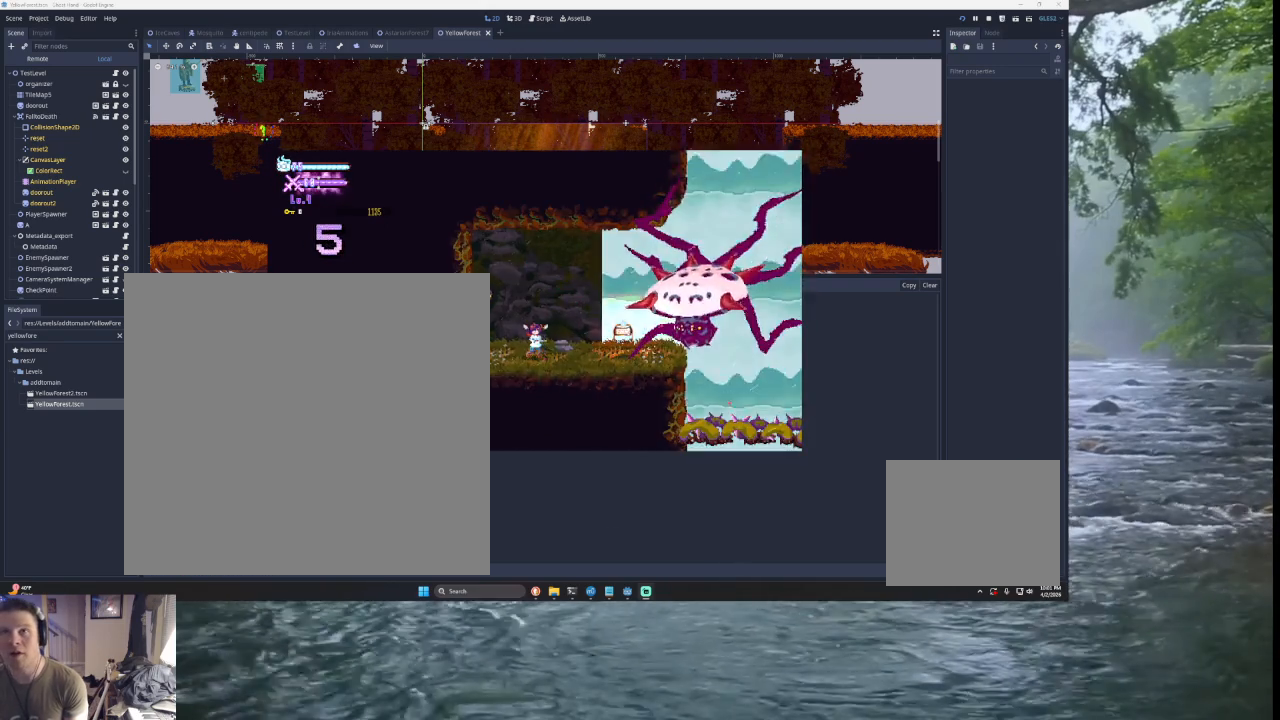
{"buttons": [], "left_stick": "left", "right_stick": "center", "events": [[33, "left_stick", "right"], [67, "TRIANGLE", "down"], [167, "L3", "down"], [167, "SQUARE", "down"], [233, "TRIANGLE", "up"], [300, "L3", "up"], [300, "SQUARE", "up"], [367, "left_stick", "left"]]}
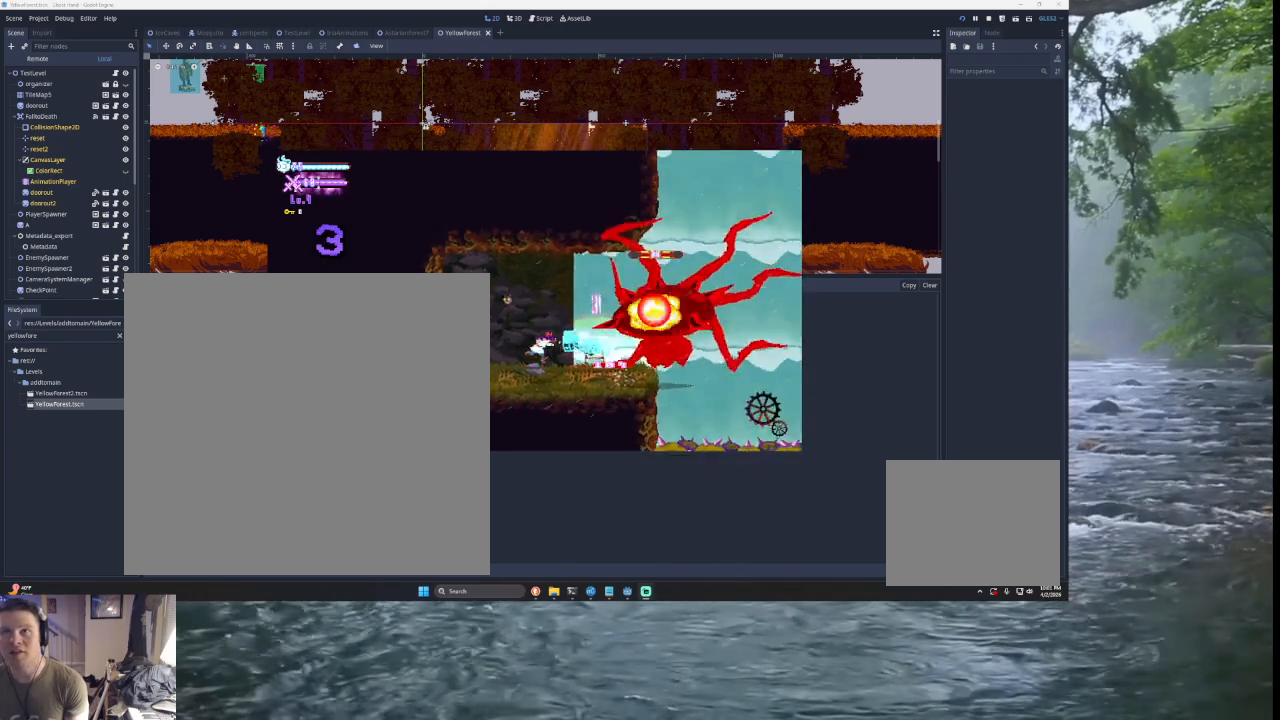
{"buttons": [], "left_stick": "center", "right_stick": "center", "events": [[367, "left_stick", "center"]]}
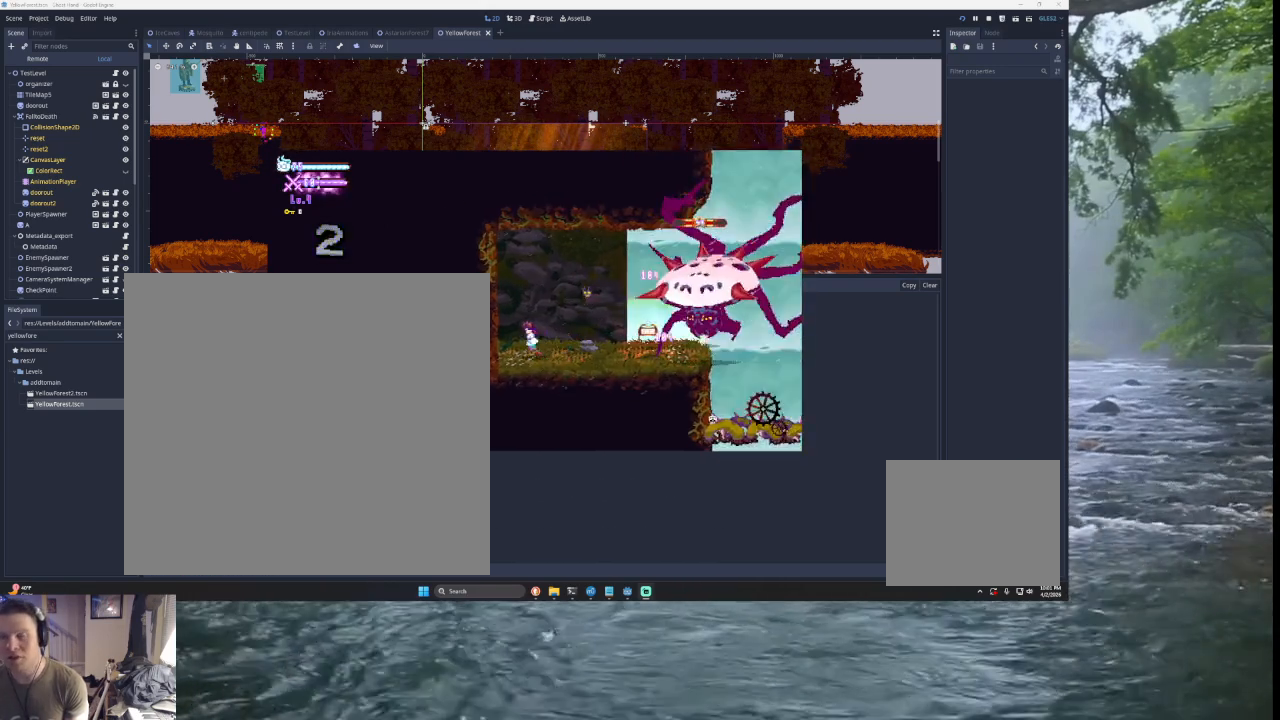
{"buttons": [], "left_stick": "left", "right_stick": "center", "events": [[100, "left_stick", "right"], [133, "TRIANGLE", "down"], [200, "SQUARE", "down"], [267, "left_stick", "center"], [300, "TRIANGLE", "up"], [333, "SQUARE", "up"], [333, "left_stick", "left"]]}
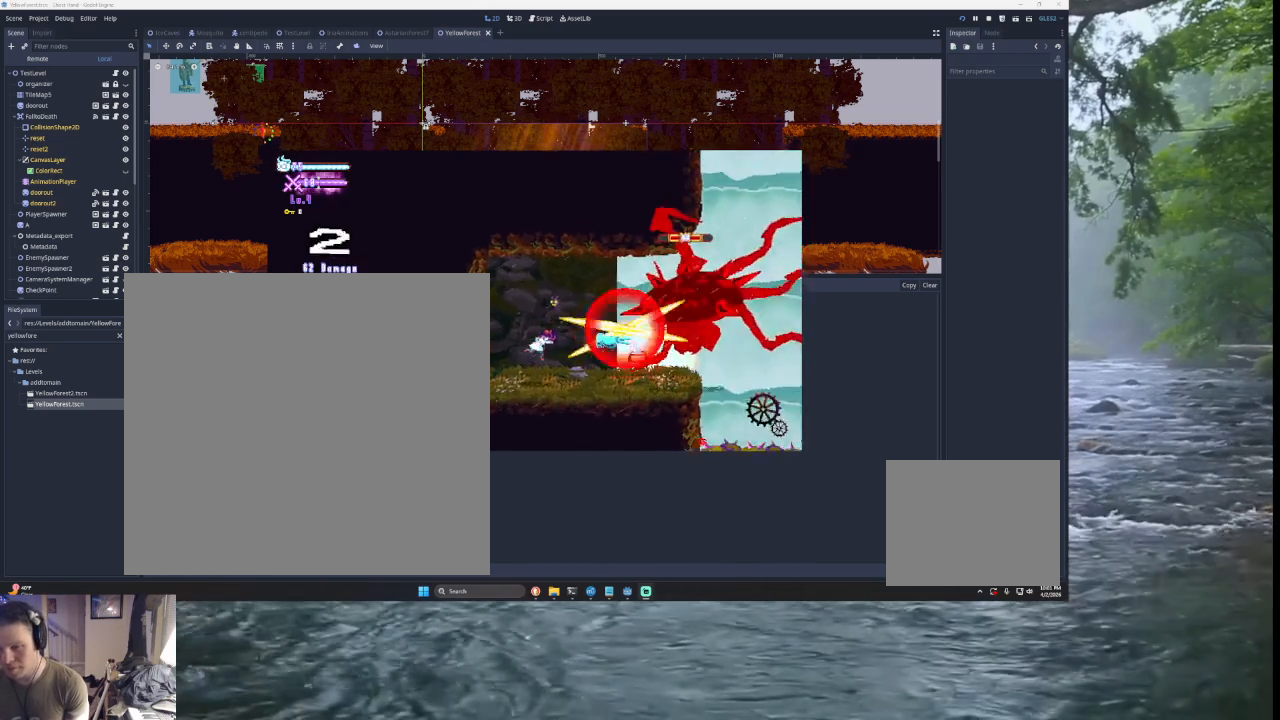
{"buttons": ["TRIANGLE"], "left_stick": "right", "right_stick": "center", "events": [[100, "left_stick", "center"], [300, "left_stick", "right"], [400, "TRIANGLE", "down"]]}
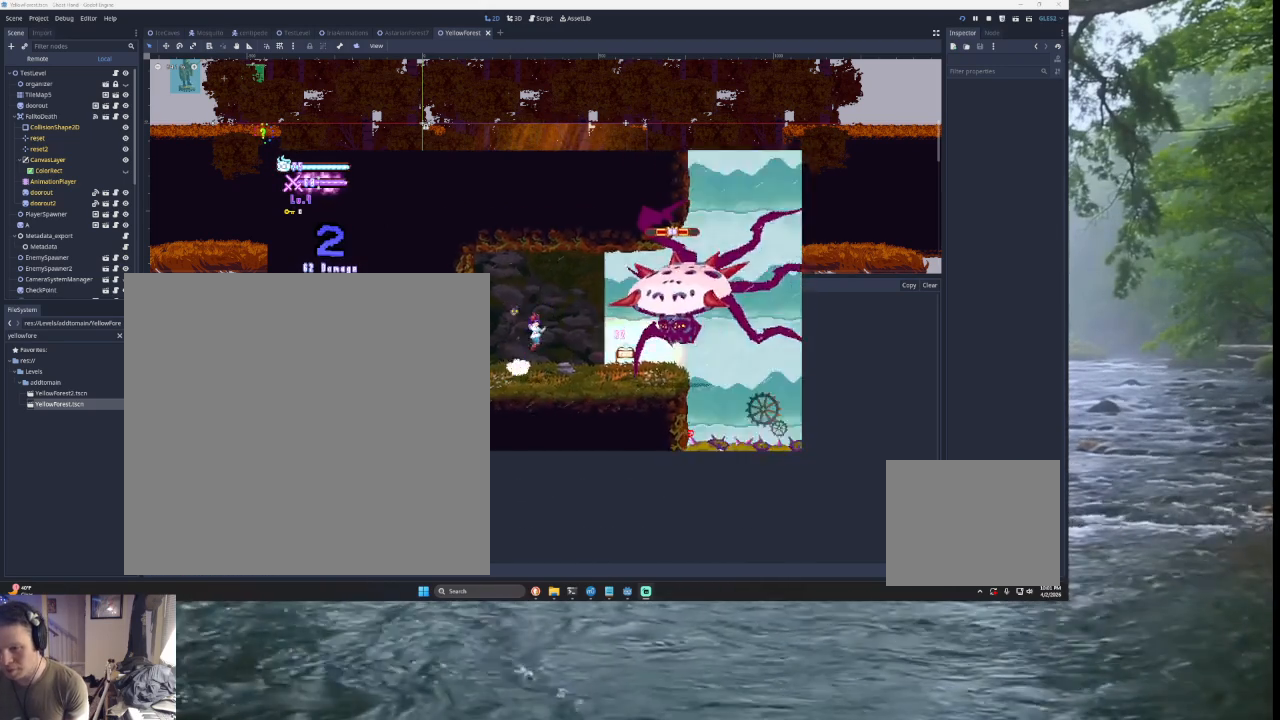
{"buttons": ["START"], "left_stick": "center", "right_stick": "center", "events": [[33, "SQUARE", "down"], [233, "SQUARE", "up"], [233, "left_stick", "left"], [267, "TRIANGLE", "up"], [367, "left_stick", "center"], [467, "START", "down"]]}
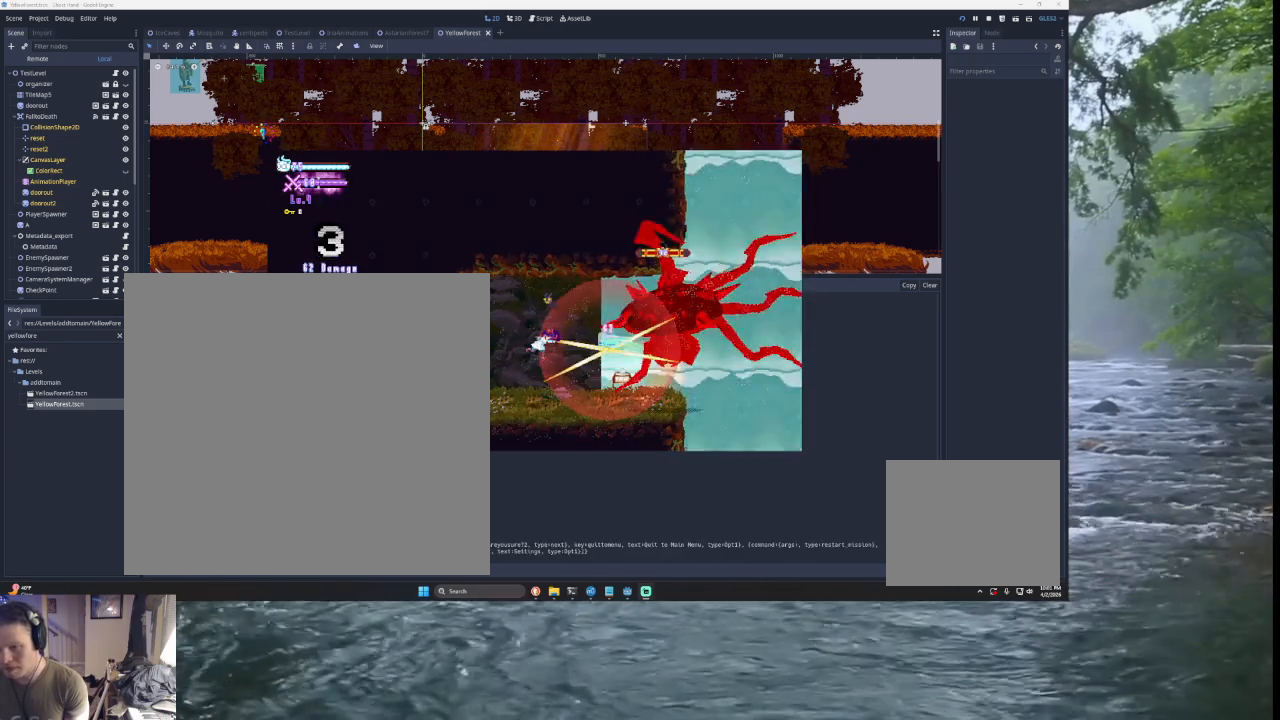
{"buttons": [], "left_stick": "center", "right_stick": "center", "events": [[100, "START", "up"]]}